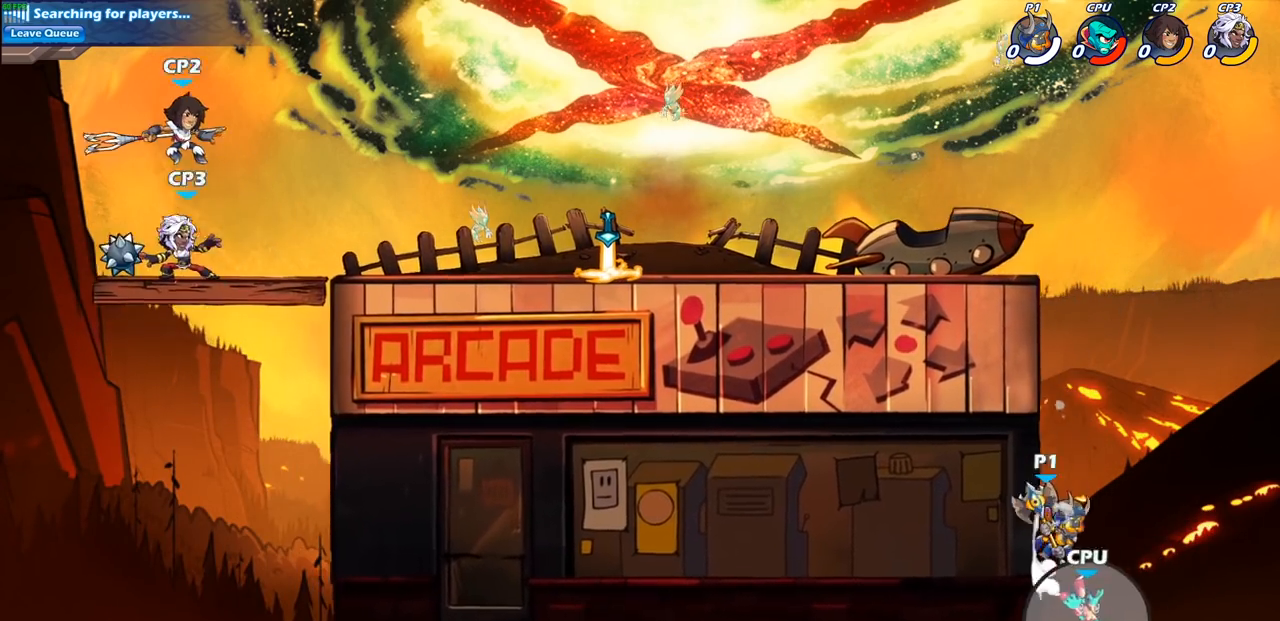
Gameplay with a controller (PlayStation layout); each line is a JSON object with the inputs held at the frame after it. "events" lists button and stick changes between this image and that frame as [ms after this image, input, new state], when the widget could be followed in between.
{"buttons": ["SQUARE"], "left_stick": "down-left", "right_stick": "center", "events": [[50, "left_stick", "up-right"], [100, "CROSS", "up"], [133, "left_stick", "up-left"], [383, "left_stick", "down-left"], [467, "SQUARE", "down"]]}
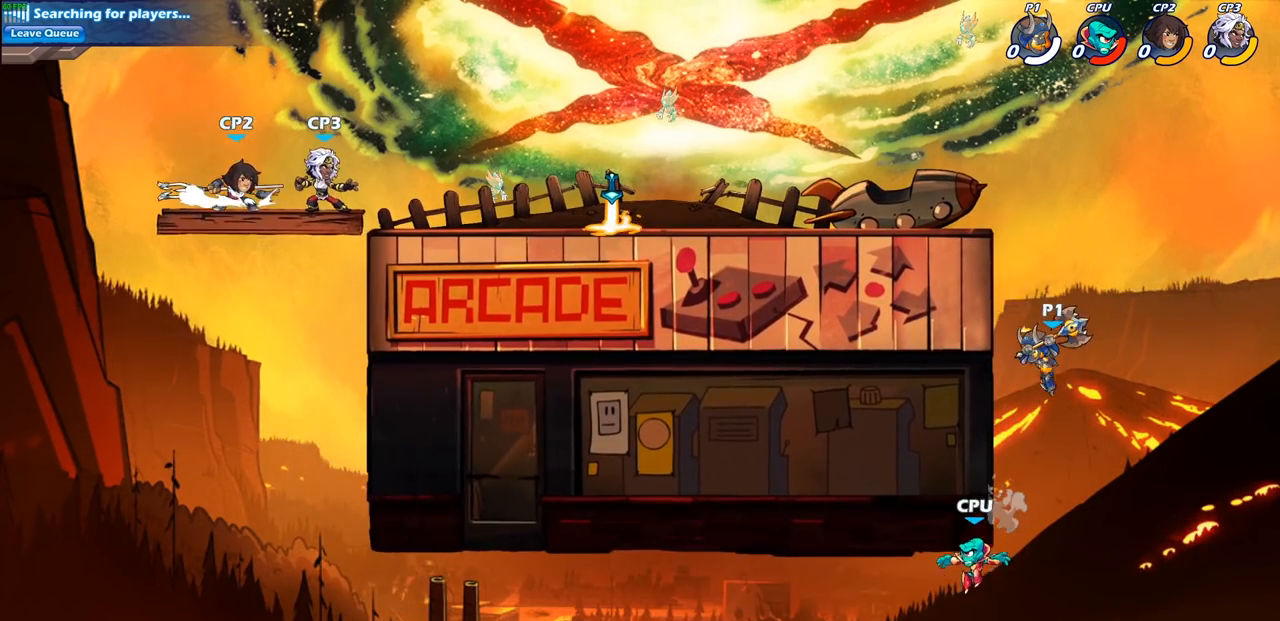
{"buttons": [], "left_stick": "right", "right_stick": "center", "events": [[100, "SQUARE", "up"], [250, "left_stick", "center"], [317, "left_stick", "right"]]}
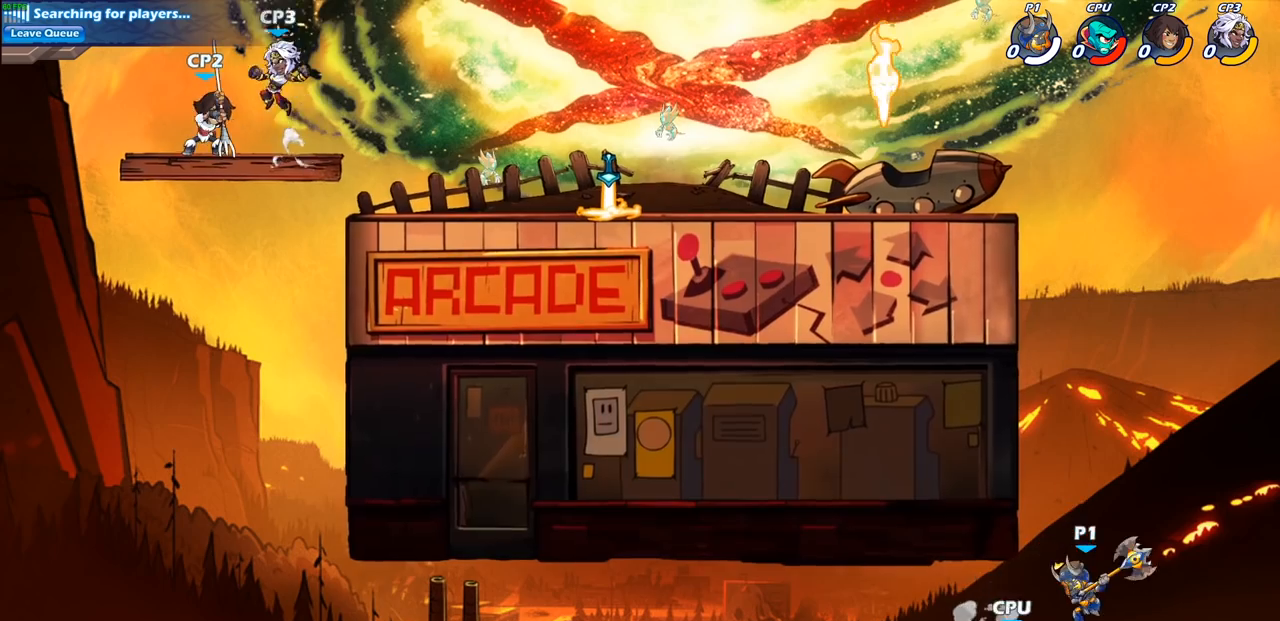
{"buttons": ["CROSS"], "left_stick": "up-left", "right_stick": "center", "events": [[133, "CROSS", "down"], [300, "CROSS", "up"], [367, "left_stick", "up-left"], [383, "CROSS", "down"]]}
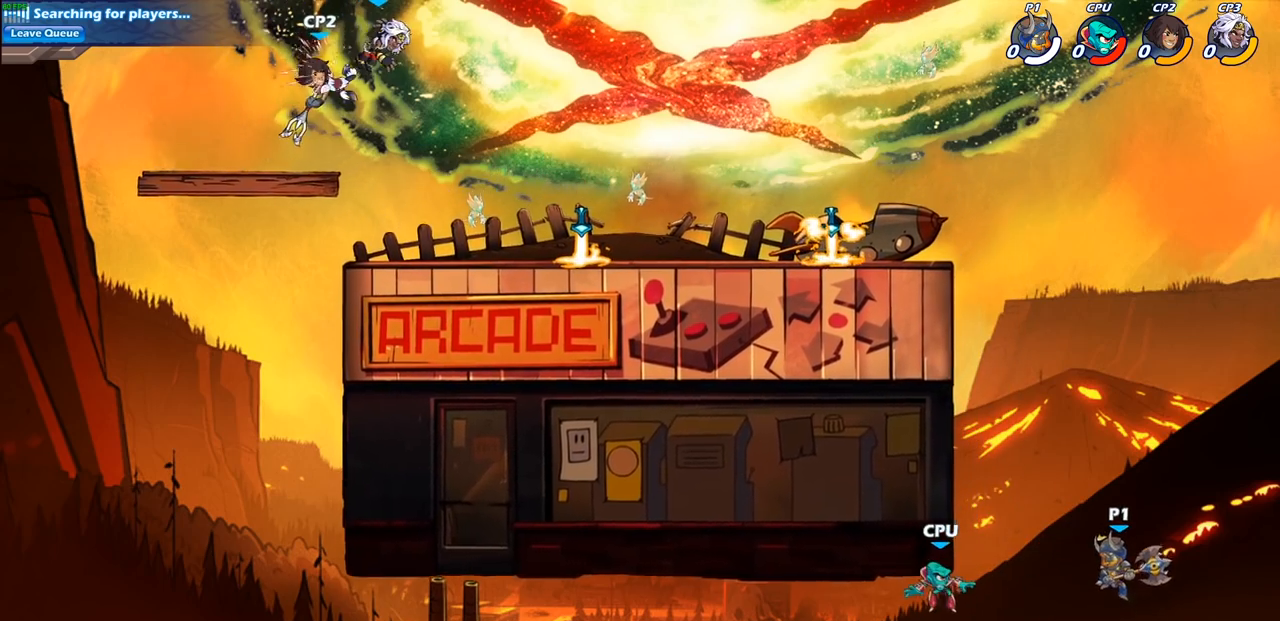
{"buttons": [], "left_stick": "center", "right_stick": "center", "events": [[17, "CROSS", "up"], [133, "left_stick", "center"]]}
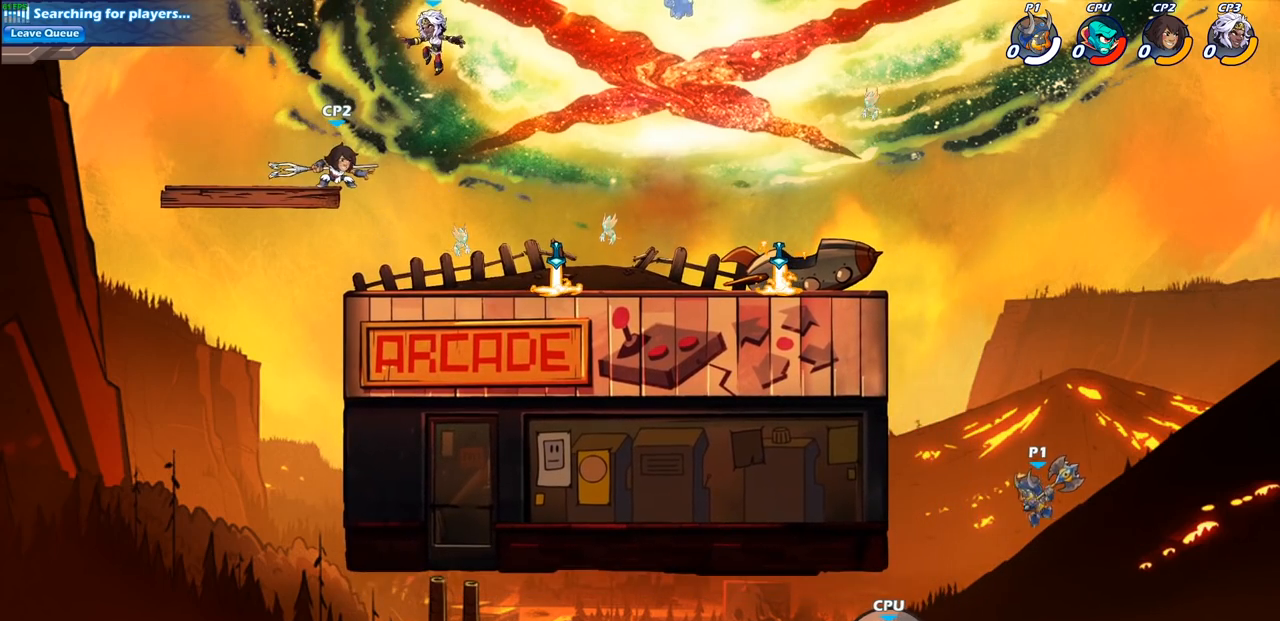
{"buttons": [], "left_stick": "up-left", "right_stick": "center", "events": [[200, "CIRCLE", "down"], [200, "left_stick", "left"], [267, "left_stick", "up-left"], [300, "CIRCLE", "up"]]}
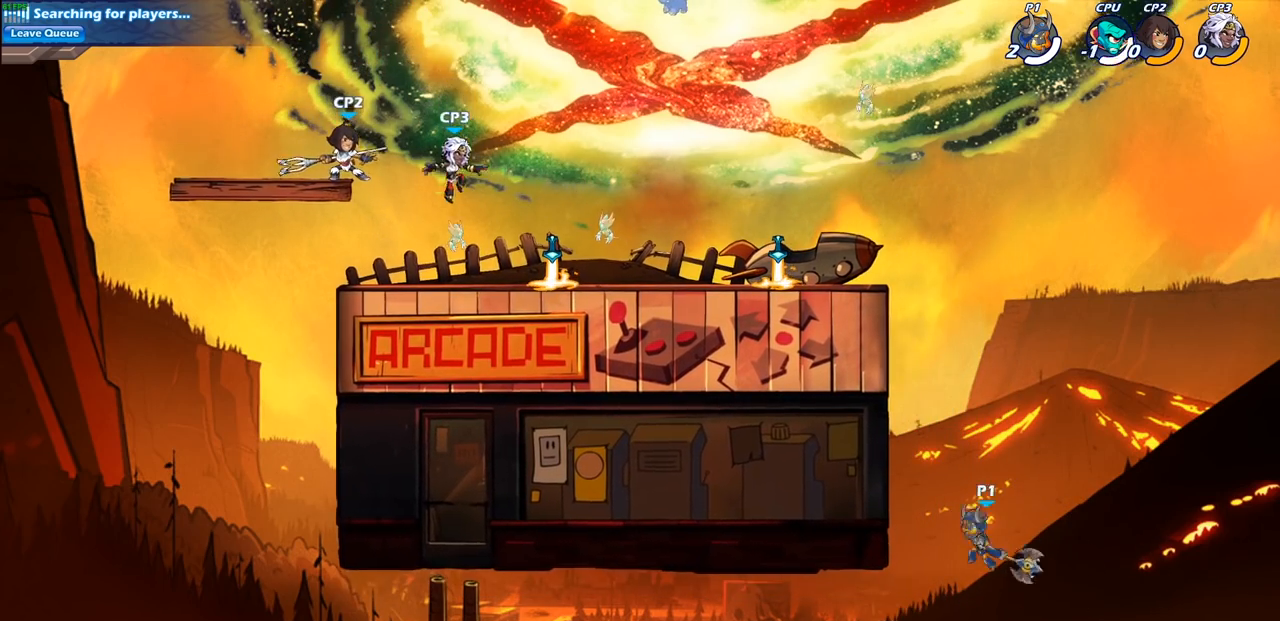
{"buttons": ["CROSS"], "left_stick": "up-right", "right_stick": "center", "events": [[467, "CROSS", "down"], [483, "left_stick", "up-right"]]}
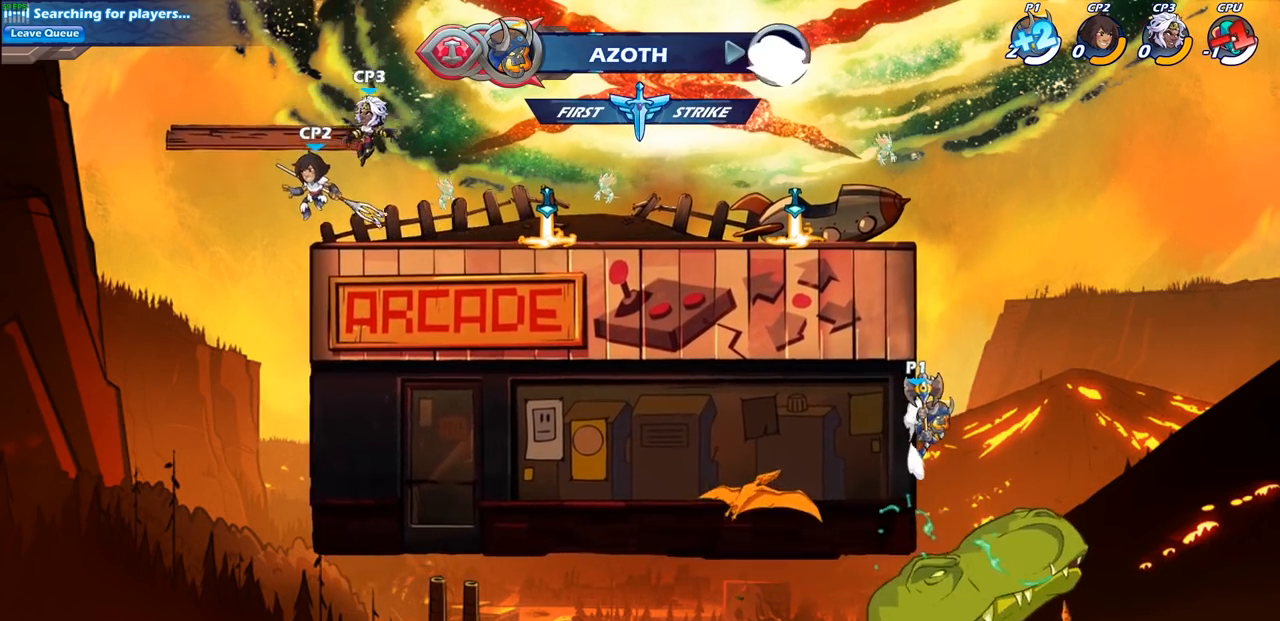
{"buttons": [], "left_stick": "up-left", "right_stick": "center", "events": [[83, "CROSS", "up"], [83, "left_stick", "up-left"], [183, "CIRCLE", "down"], [317, "CIRCLE", "up"]]}
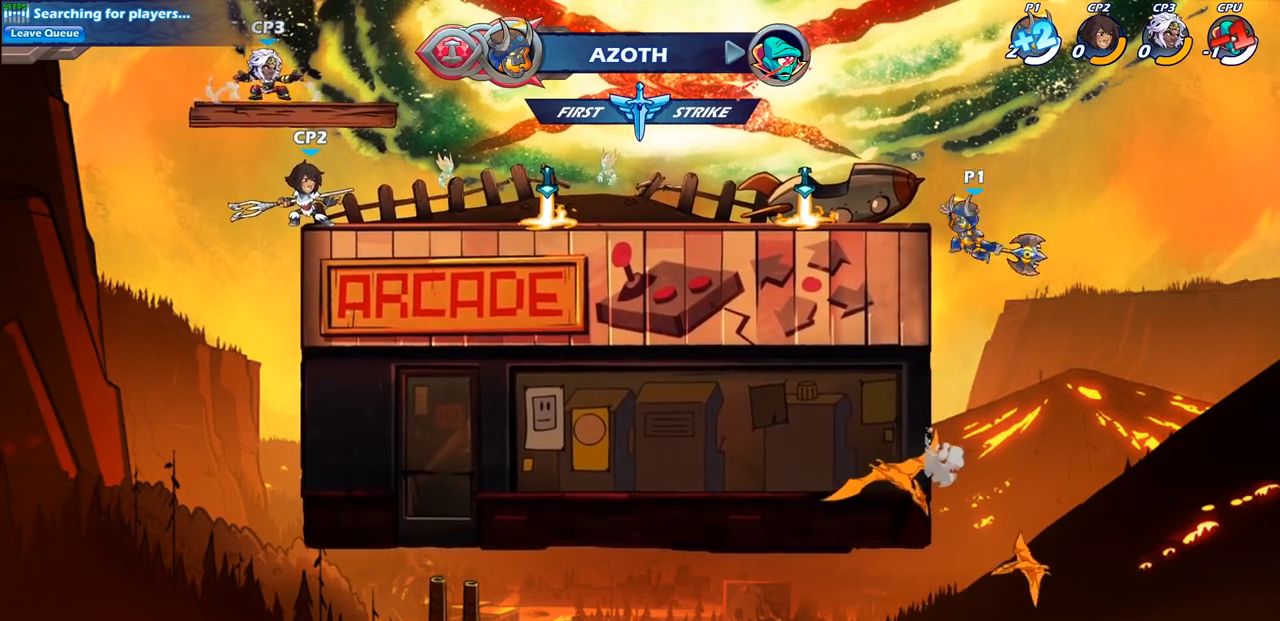
{"buttons": [], "left_stick": "left", "right_stick": "center", "events": [[83, "left_stick", "center"], [300, "left_stick", "left"]]}
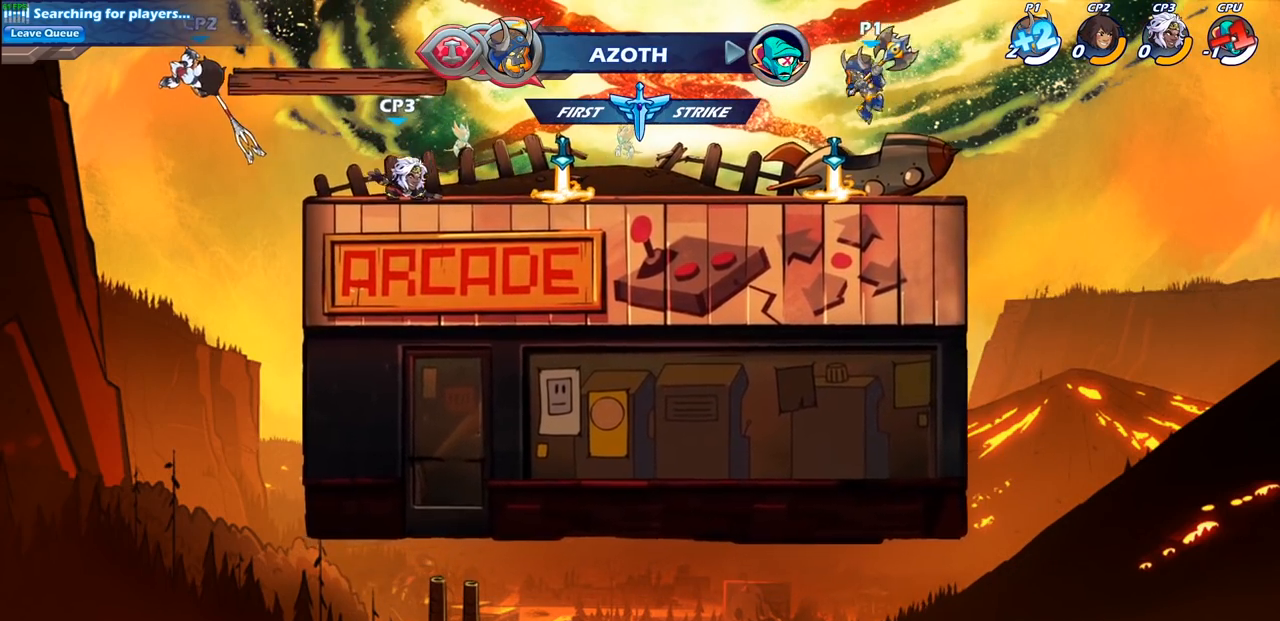
{"buttons": ["R1"], "left_stick": "center", "right_stick": "center", "events": [[17, "R1", "down"], [83, "R1", "up"], [100, "left_stick", "center"], [500, "R1", "down"]]}
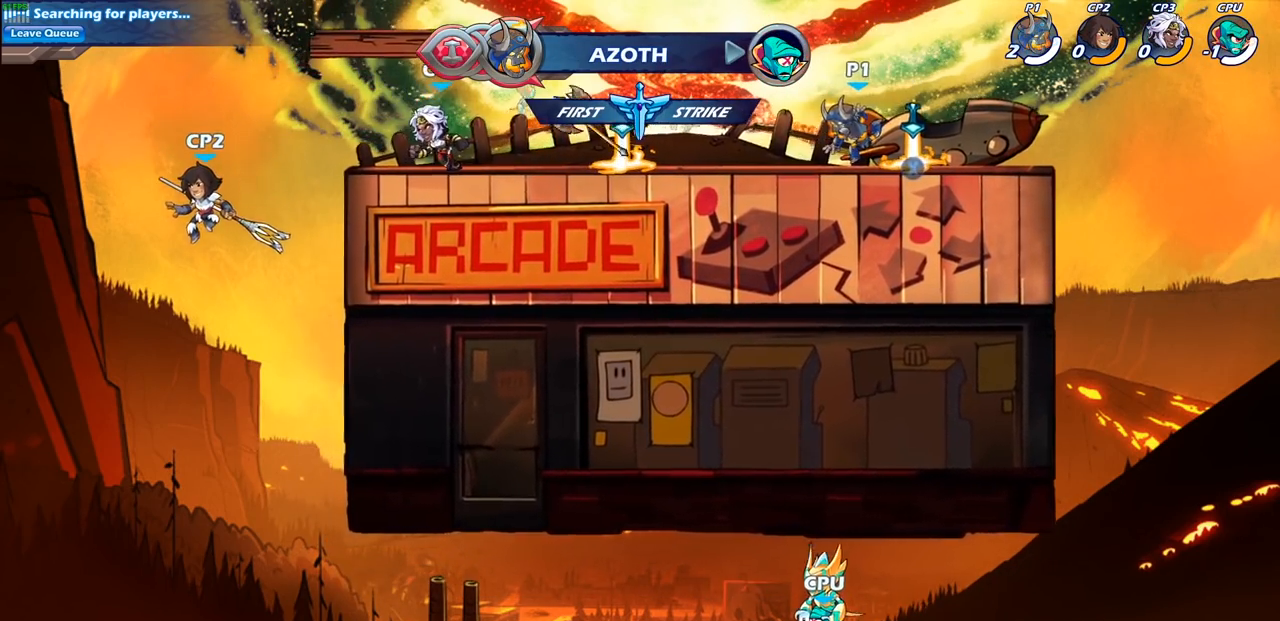
{"buttons": ["CIRCLE", "R2"], "left_stick": "left", "right_stick": "center", "events": [[50, "left_stick", "left"], [67, "R1", "up"], [333, "R2", "down"], [450, "CIRCLE", "down"]]}
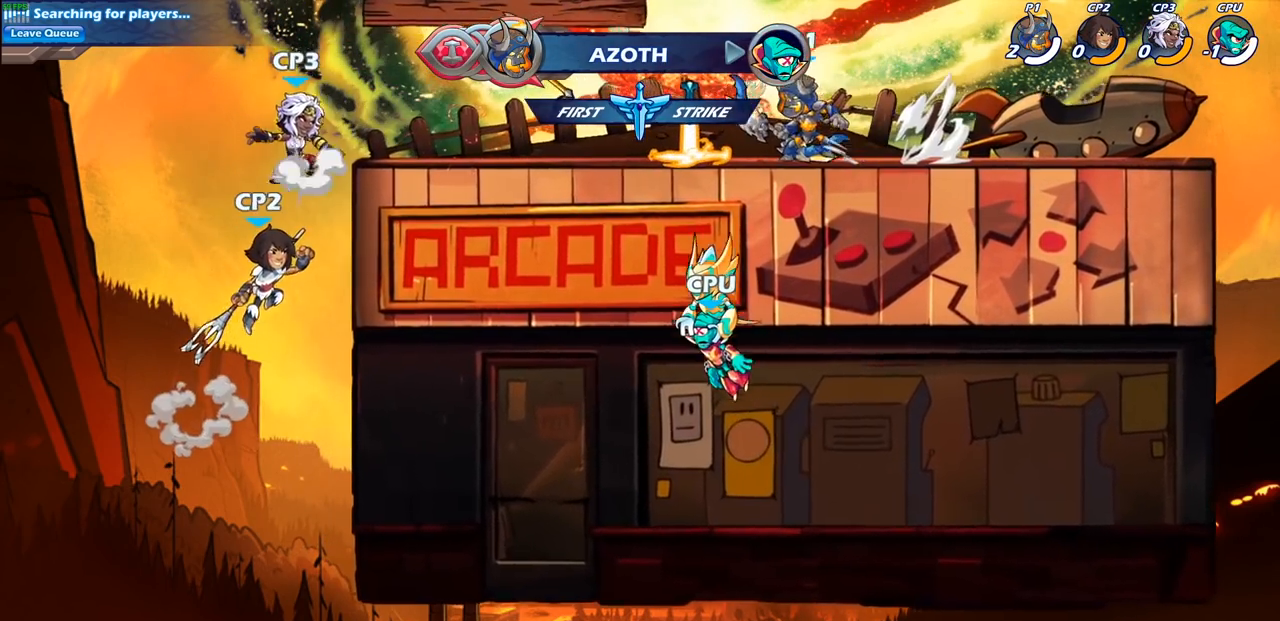
{"buttons": [], "left_stick": "center", "right_stick": "center", "events": [[17, "R2", "up"], [300, "CIRCLE", "up"], [350, "left_stick", "center"]]}
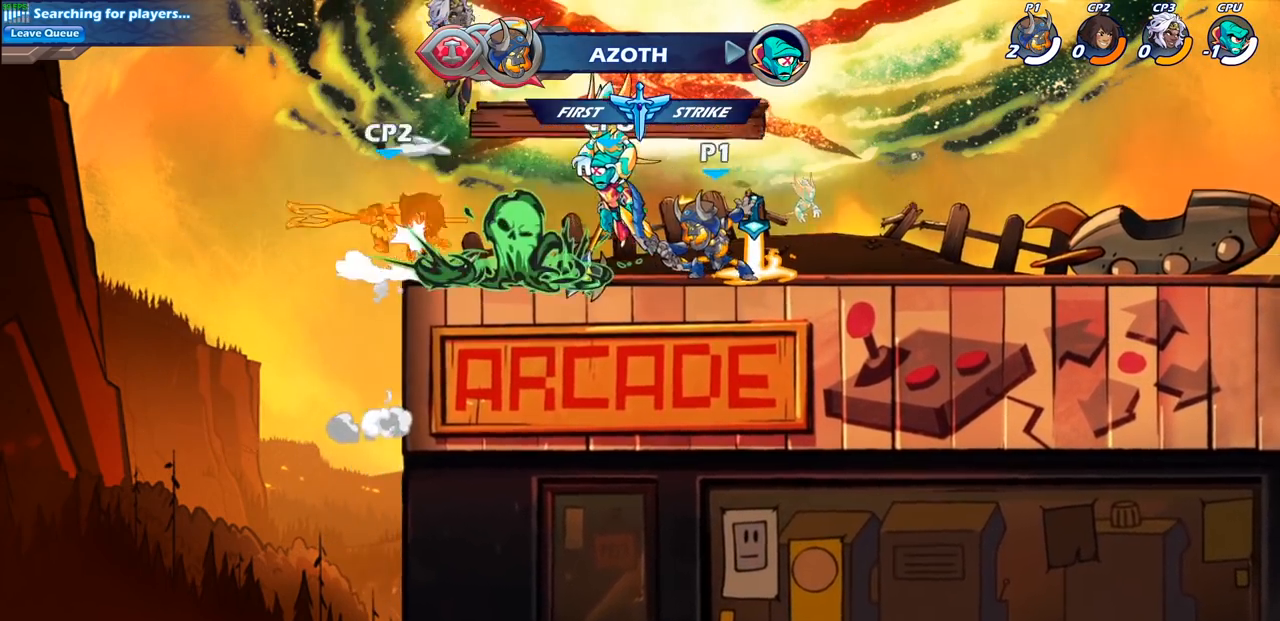
{"buttons": [], "left_stick": "center", "right_stick": "center", "events": []}
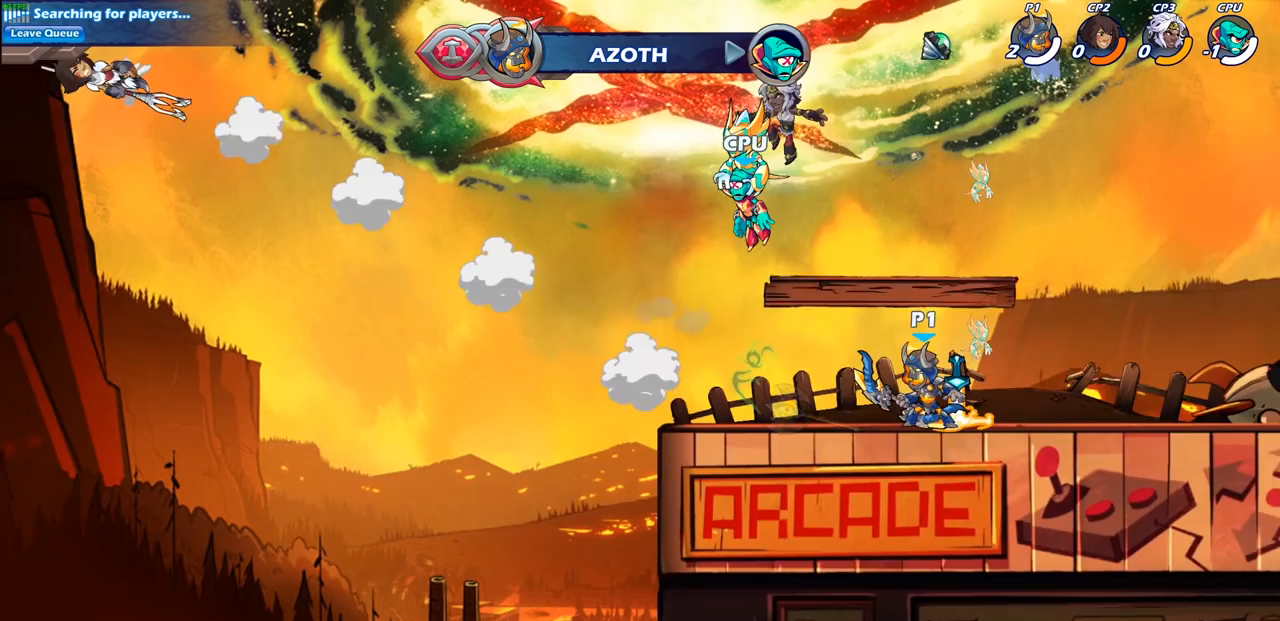
{"buttons": [], "left_stick": "center", "right_stick": "center", "events": [[33, "CROSS", "down"], [117, "SQUARE", "down"], [150, "CROSS", "up"], [250, "SQUARE", "up"]]}
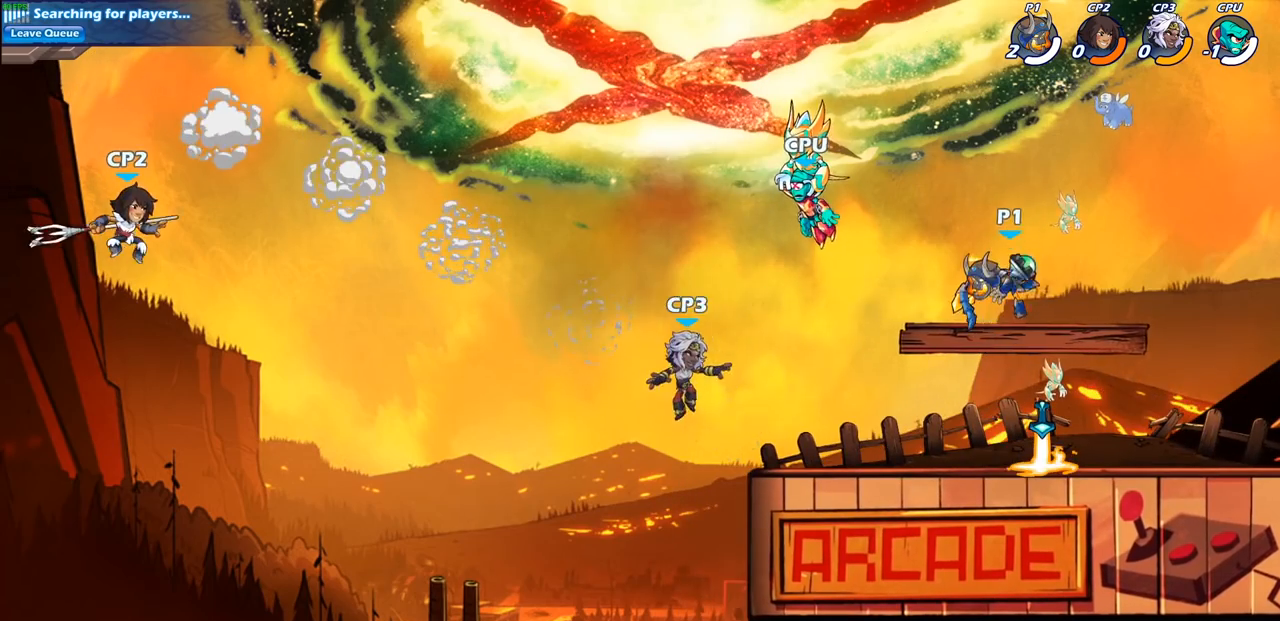
{"buttons": [], "left_stick": "left", "right_stick": "center", "events": [[67, "left_stick", "down-left"], [250, "left_stick", "down-right"], [483, "left_stick", "left"]]}
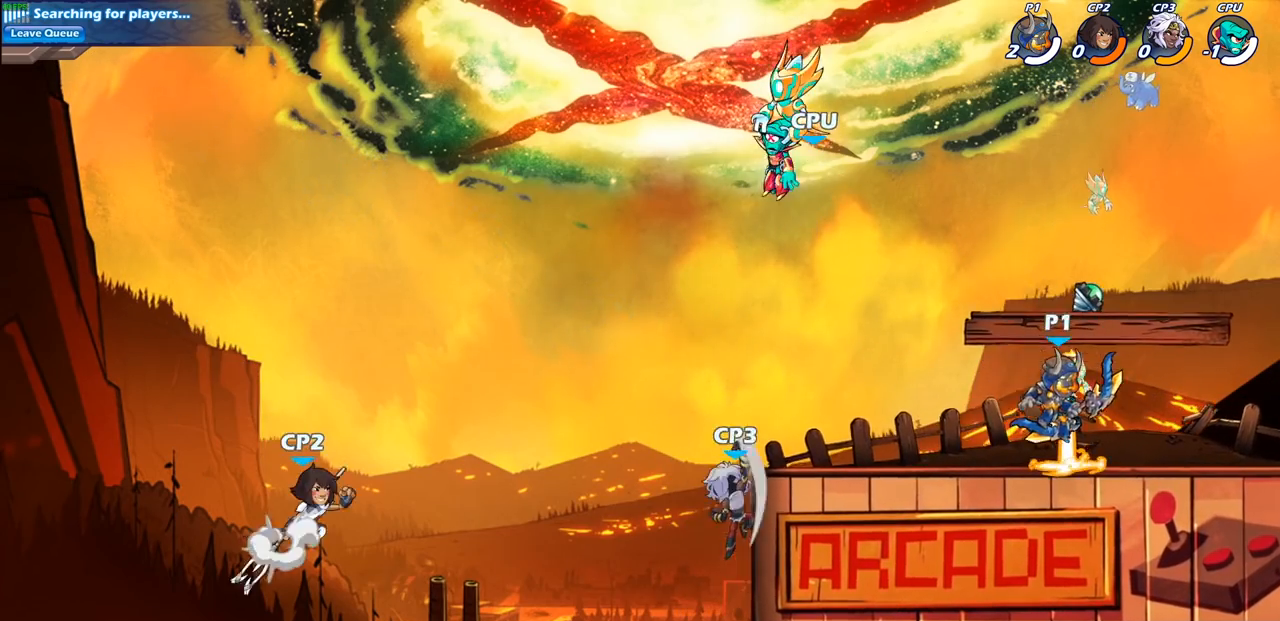
{"buttons": [], "left_stick": "center", "right_stick": "center", "events": [[50, "left_stick", "down-left"], [100, "SQUARE", "down"], [217, "SQUARE", "up"], [250, "left_stick", "center"]]}
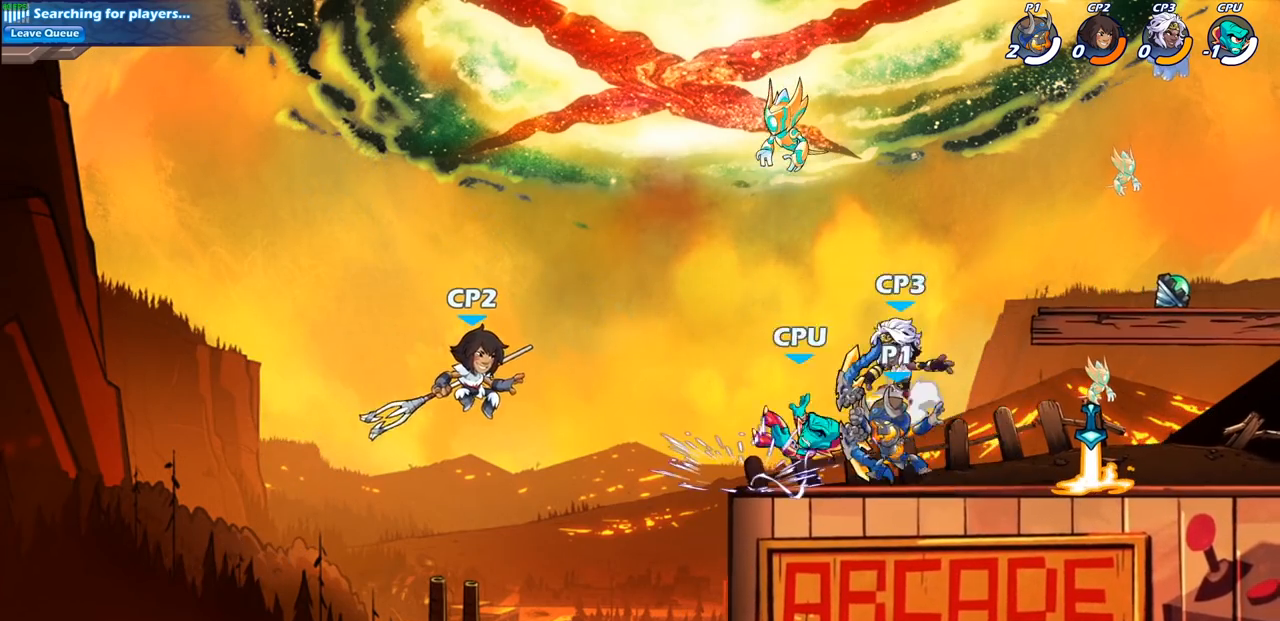
{"buttons": [], "left_stick": "right", "right_stick": "center", "events": [[217, "CROSS", "down"], [233, "left_stick", "down"], [283, "SQUARE", "down"], [333, "CROSS", "up"], [367, "SQUARE", "up"], [483, "left_stick", "right"]]}
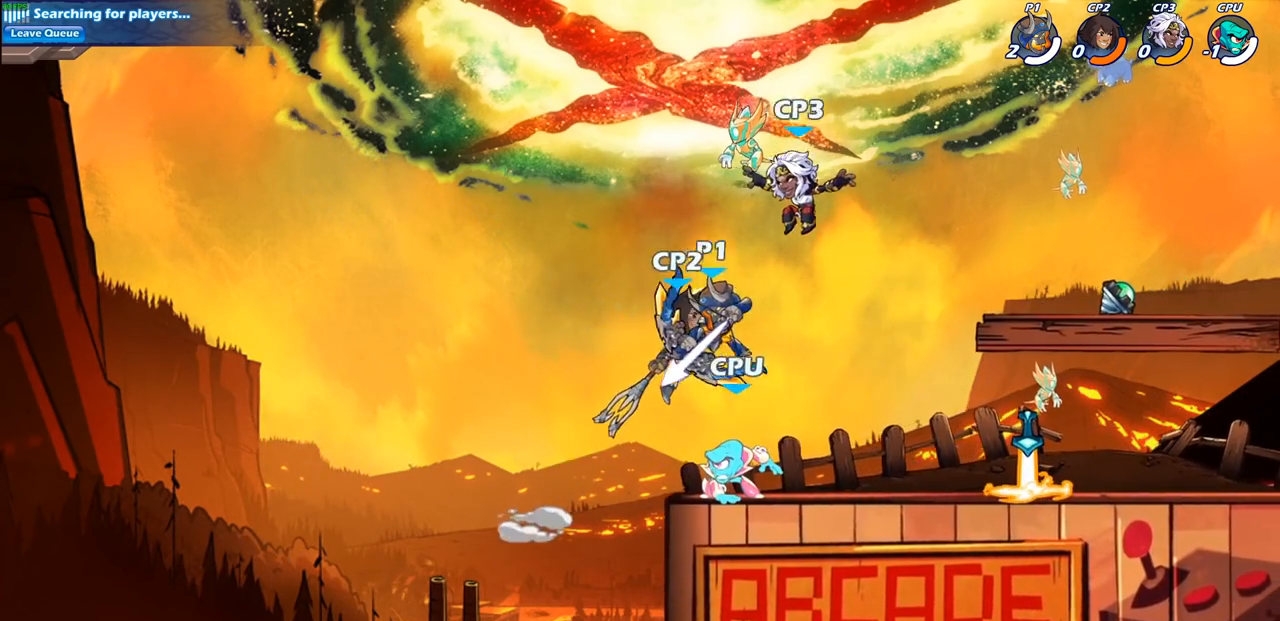
{"buttons": ["CROSS", "SQUARE"], "left_stick": "right", "right_stick": "center", "events": [[33, "left_stick", "center"], [383, "left_stick", "right"], [433, "CROSS", "down"], [483, "SQUARE", "down"]]}
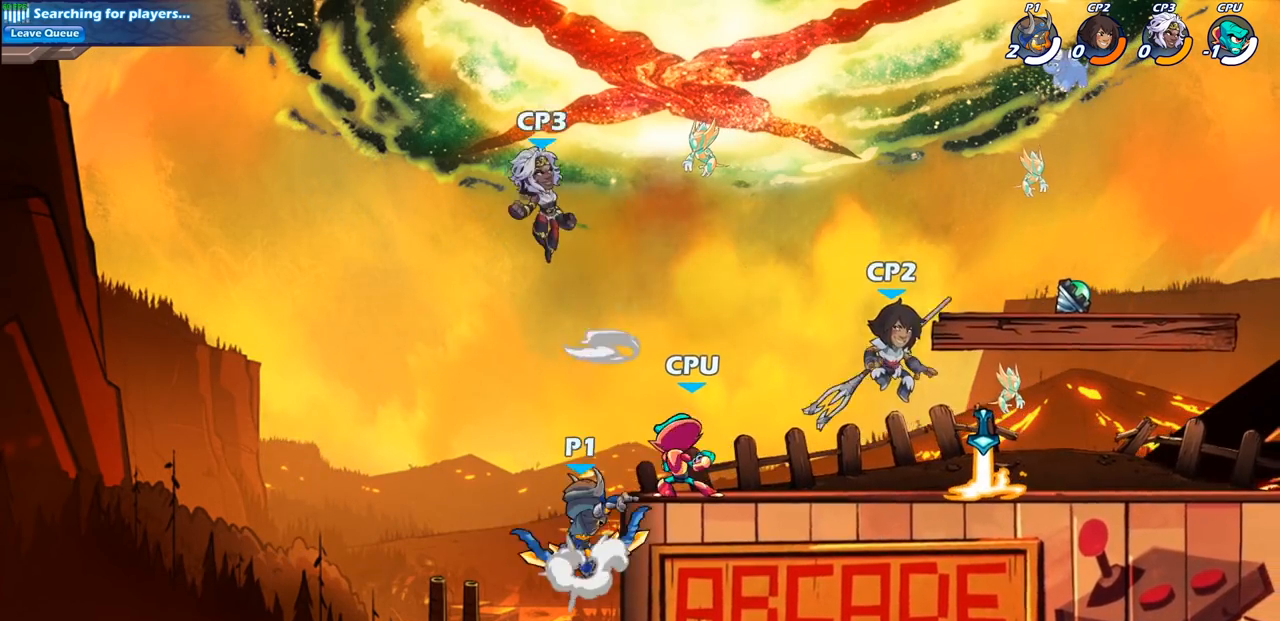
{"buttons": [], "left_stick": "right", "right_stick": "center", "events": [[17, "CROSS", "up"], [67, "SQUARE", "up"]]}
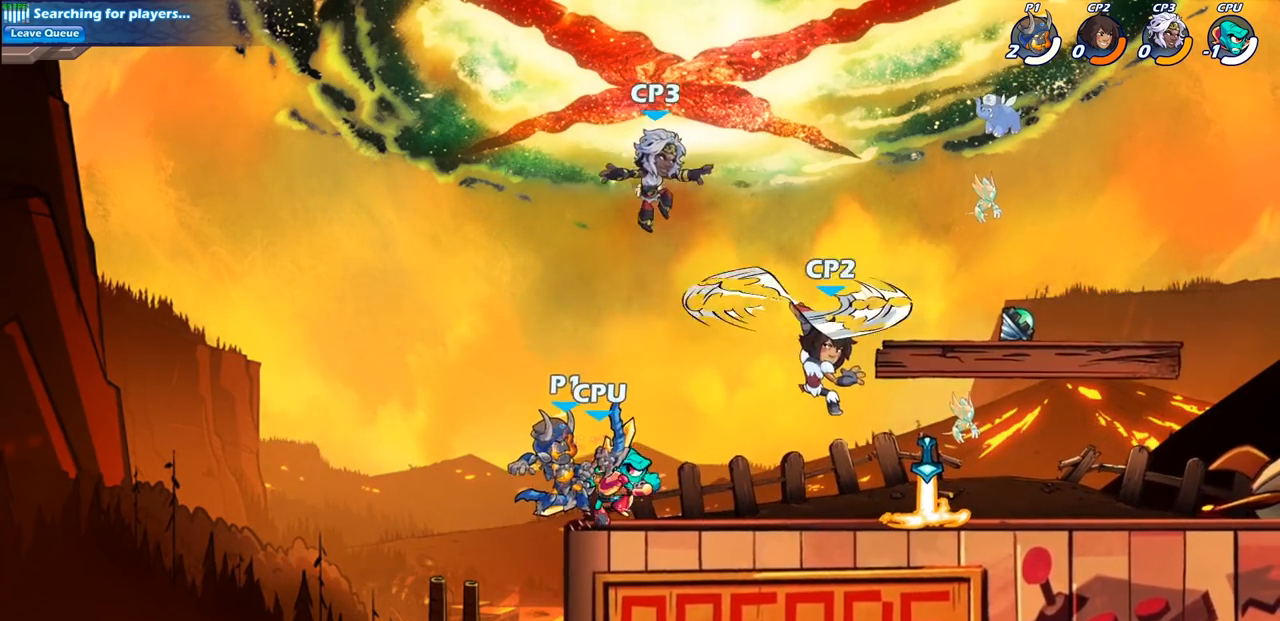
{"buttons": [], "left_stick": "center", "right_stick": "center", "events": [[17, "left_stick", "center"]]}
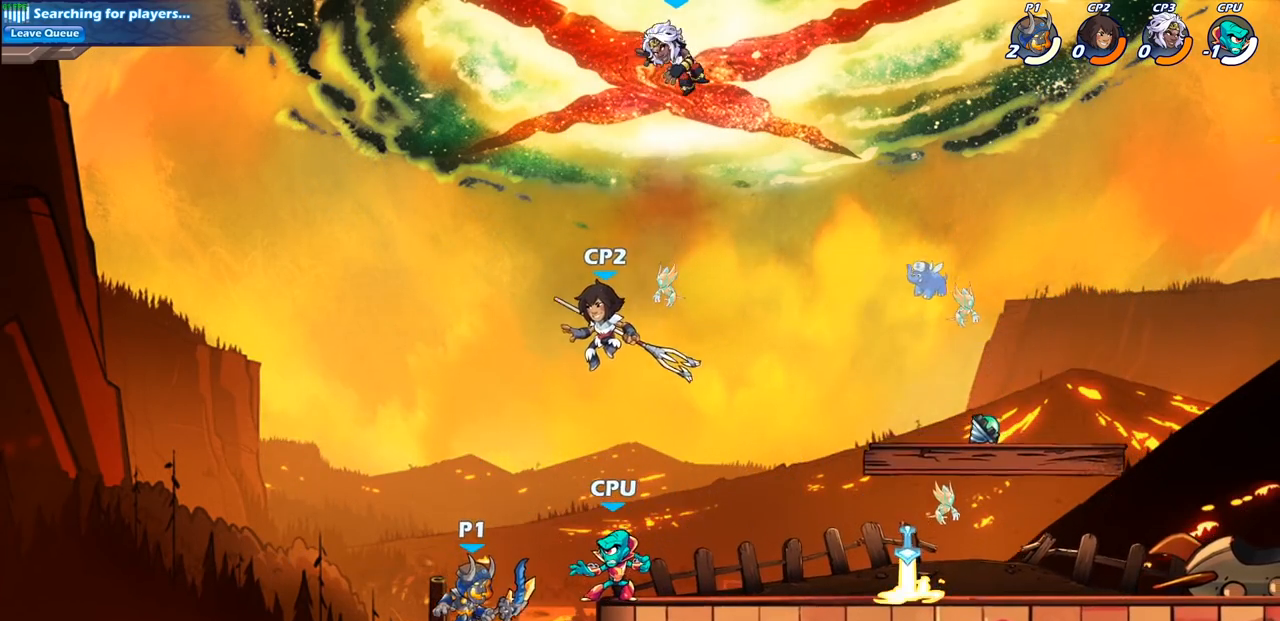
{"buttons": [], "left_stick": "center", "right_stick": "center", "events": [[17, "R2", "down"], [217, "CIRCLE", "down"], [217, "R2", "up"], [333, "CIRCLE", "up"]]}
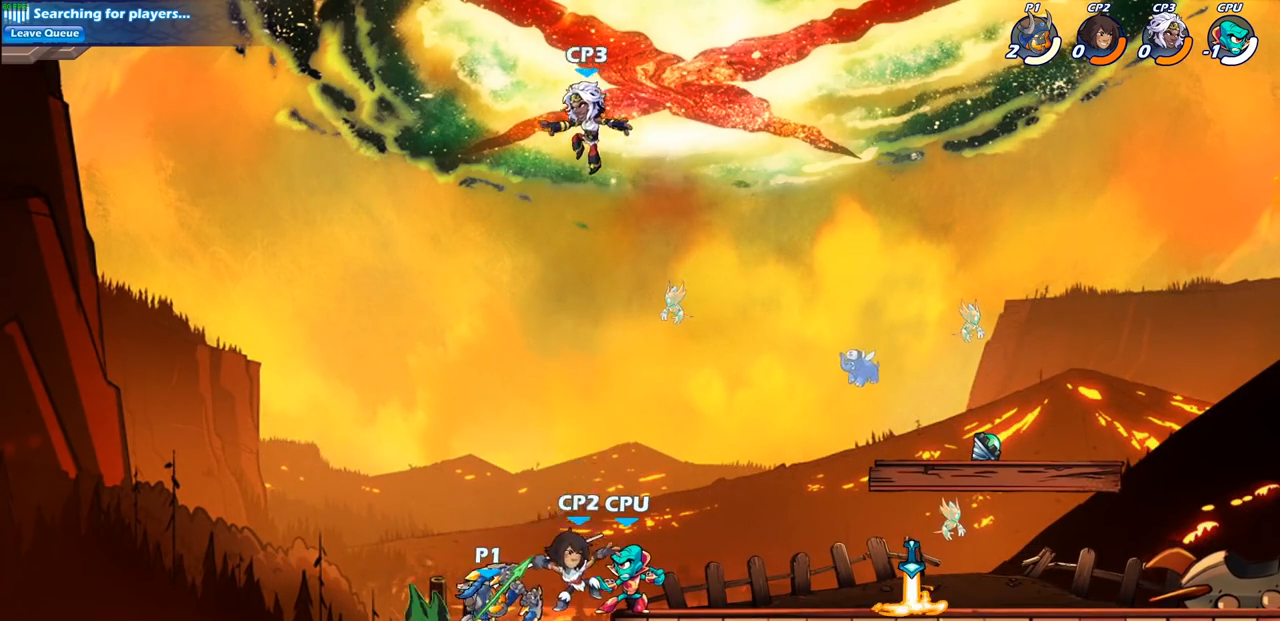
{"buttons": [], "left_stick": "center", "right_stick": "center", "events": []}
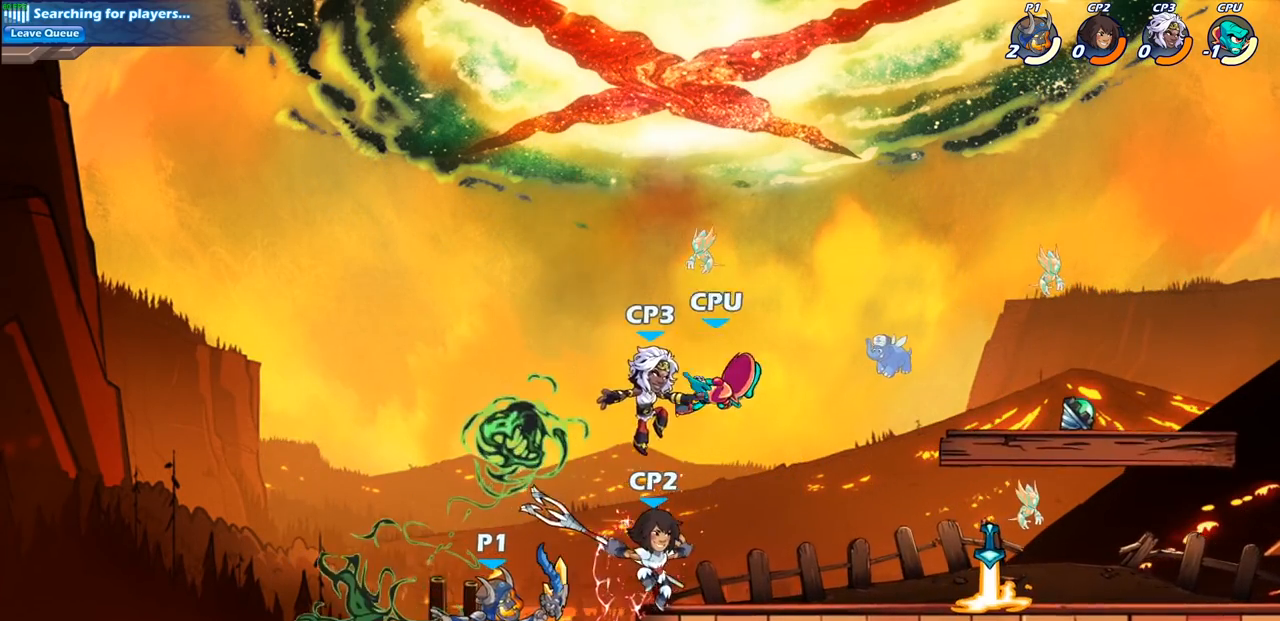
{"buttons": [], "left_stick": "center", "right_stick": "center", "events": [[117, "CIRCLE", "down"], [250, "CIRCLE", "up"]]}
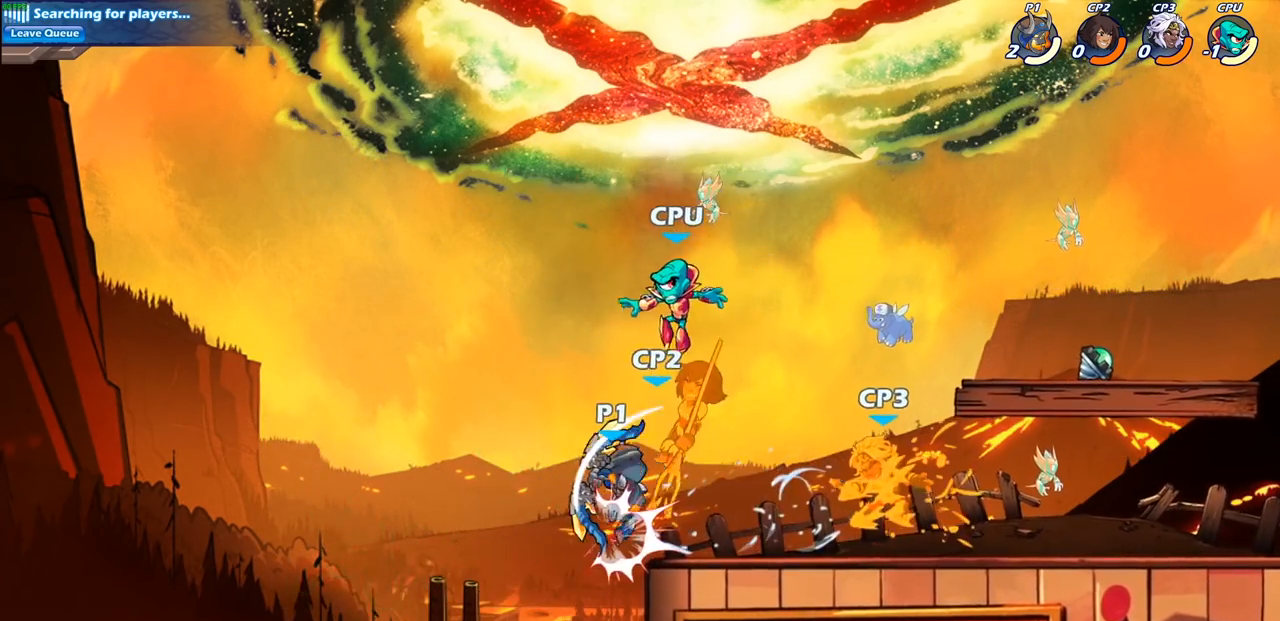
{"buttons": [], "left_stick": "right", "right_stick": "center", "events": [[433, "left_stick", "right"]]}
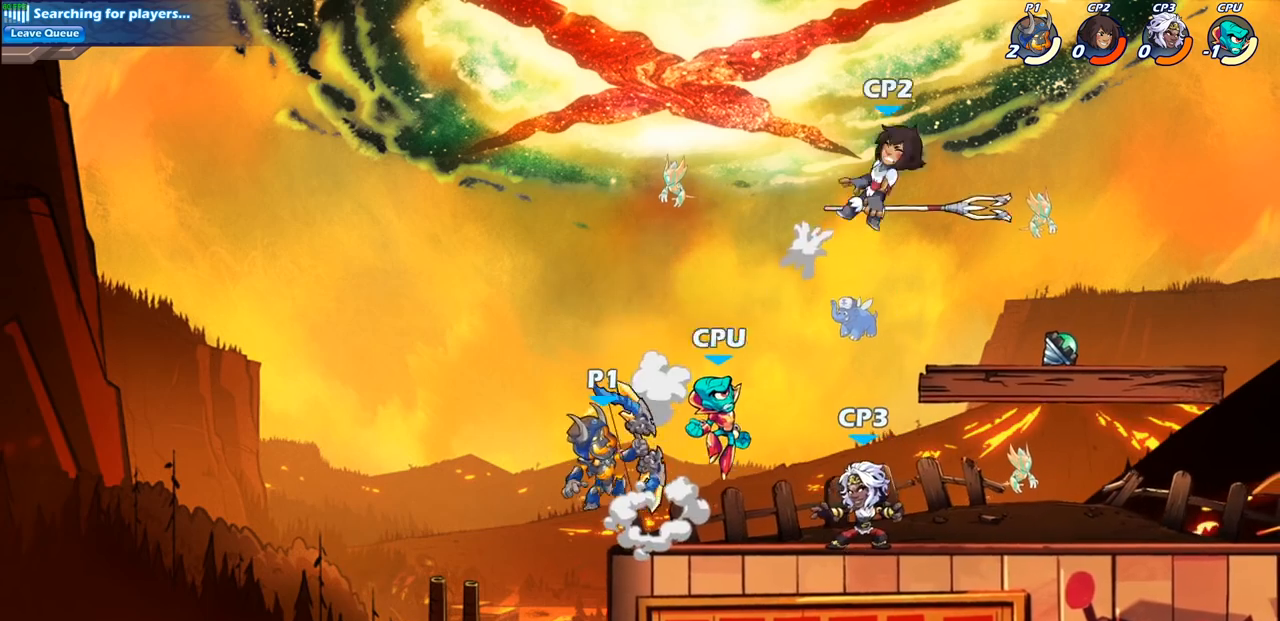
{"buttons": [], "left_stick": "center", "right_stick": "center", "events": [[50, "R2", "down"], [317, "R2", "up"], [383, "SQUARE", "down"], [383, "left_stick", "center"], [483, "SQUARE", "up"]]}
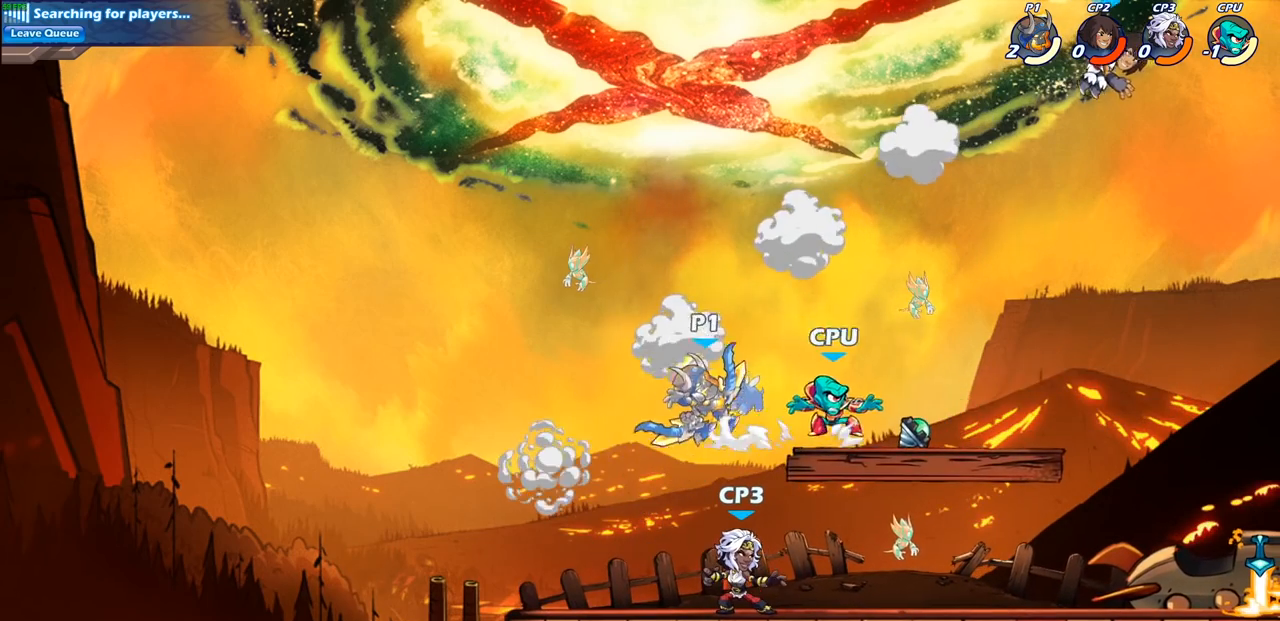
{"buttons": [], "left_stick": "left", "right_stick": "center", "events": [[150, "left_stick", "left"]]}
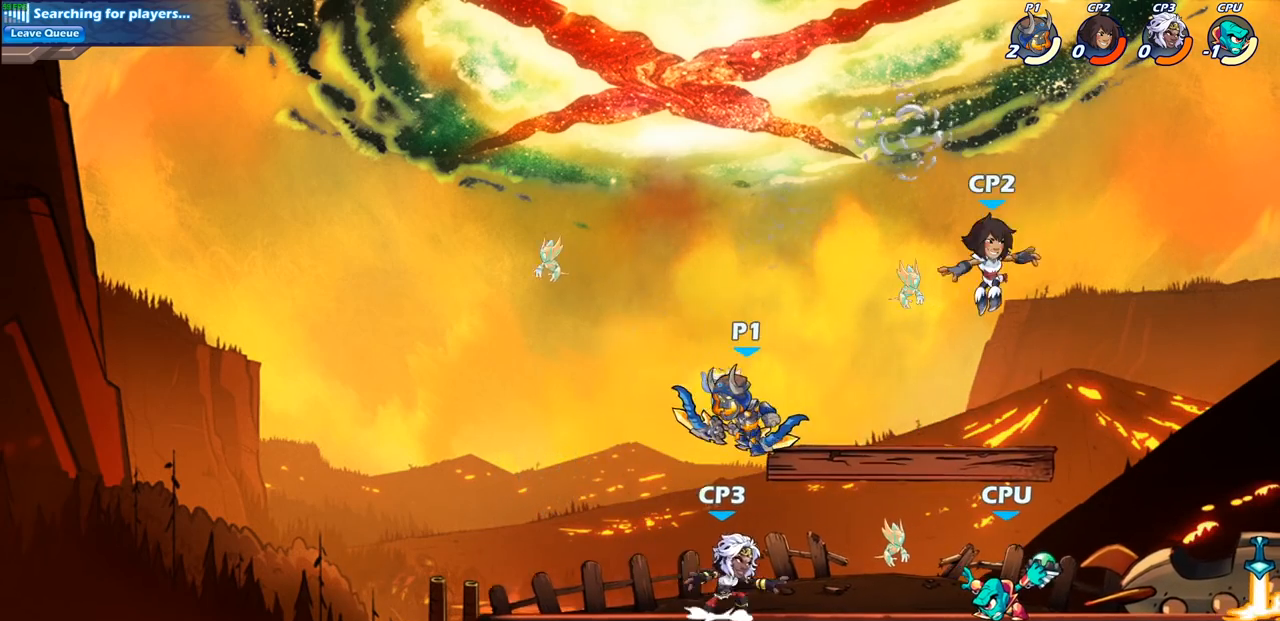
{"buttons": [], "left_stick": "down", "right_stick": "center", "events": [[367, "left_stick", "right"], [500, "left_stick", "down"]]}
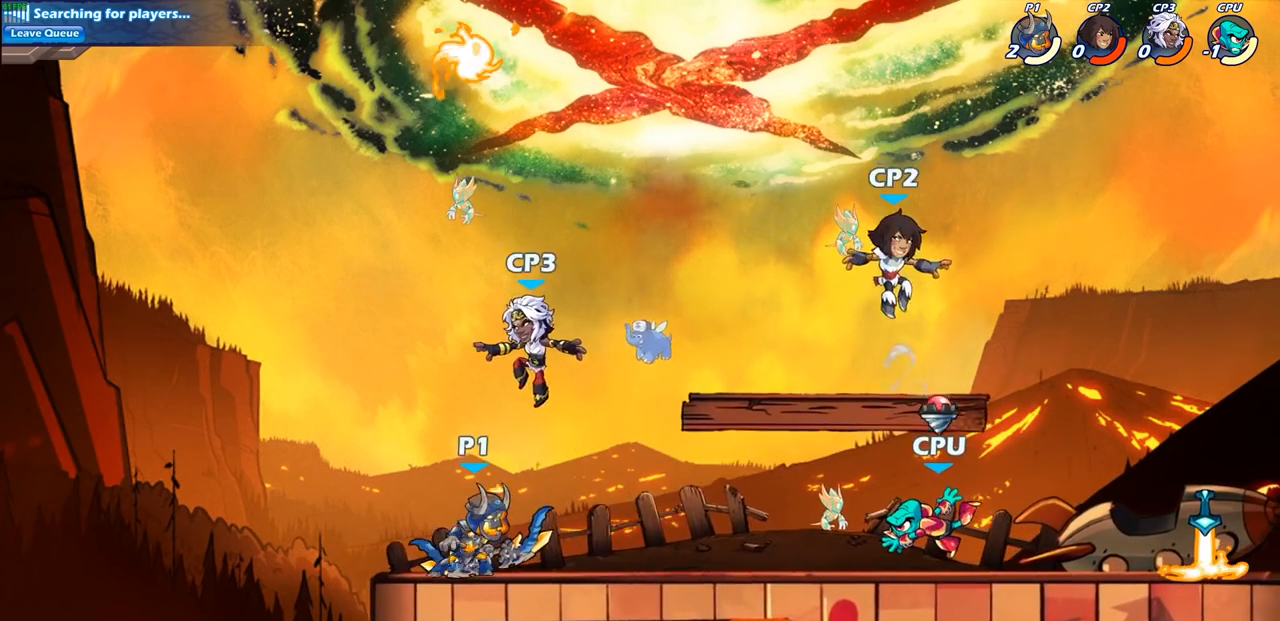
{"buttons": [], "left_stick": "center", "right_stick": "center", "events": [[17, "SQUARE", "down"], [150, "SQUARE", "up"], [167, "left_stick", "center"]]}
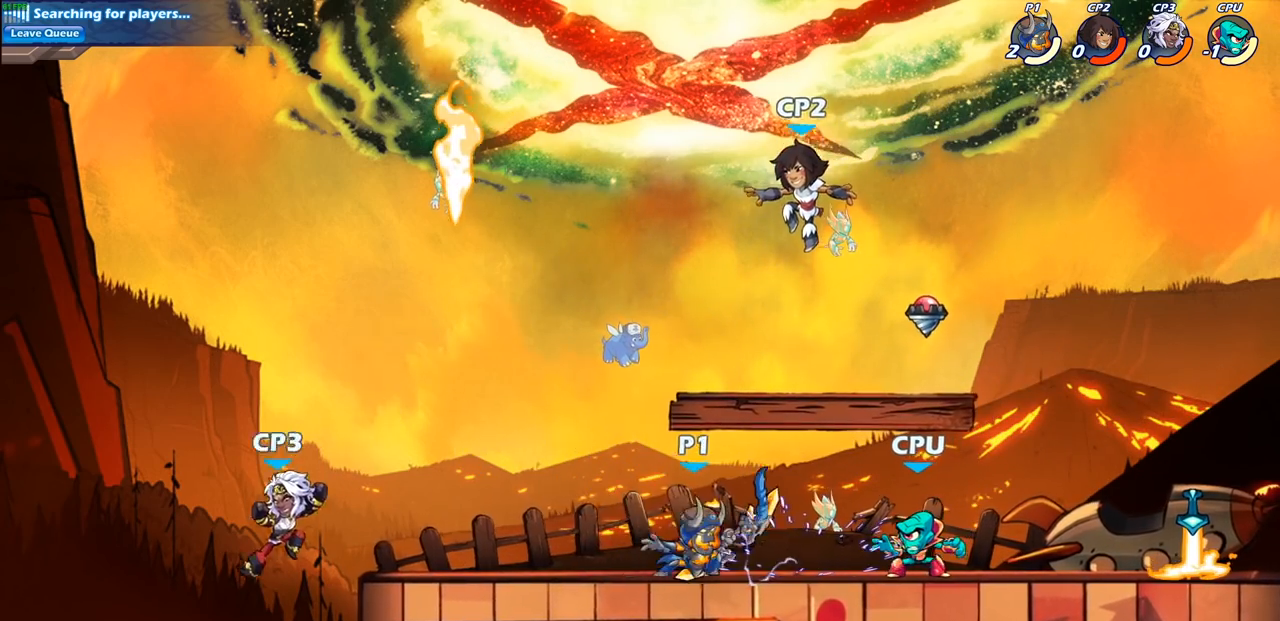
{"buttons": [], "left_stick": "center", "right_stick": "center", "events": [[33, "left_stick", "right"], [117, "SQUARE", "down"], [233, "SQUARE", "up"], [233, "left_stick", "center"]]}